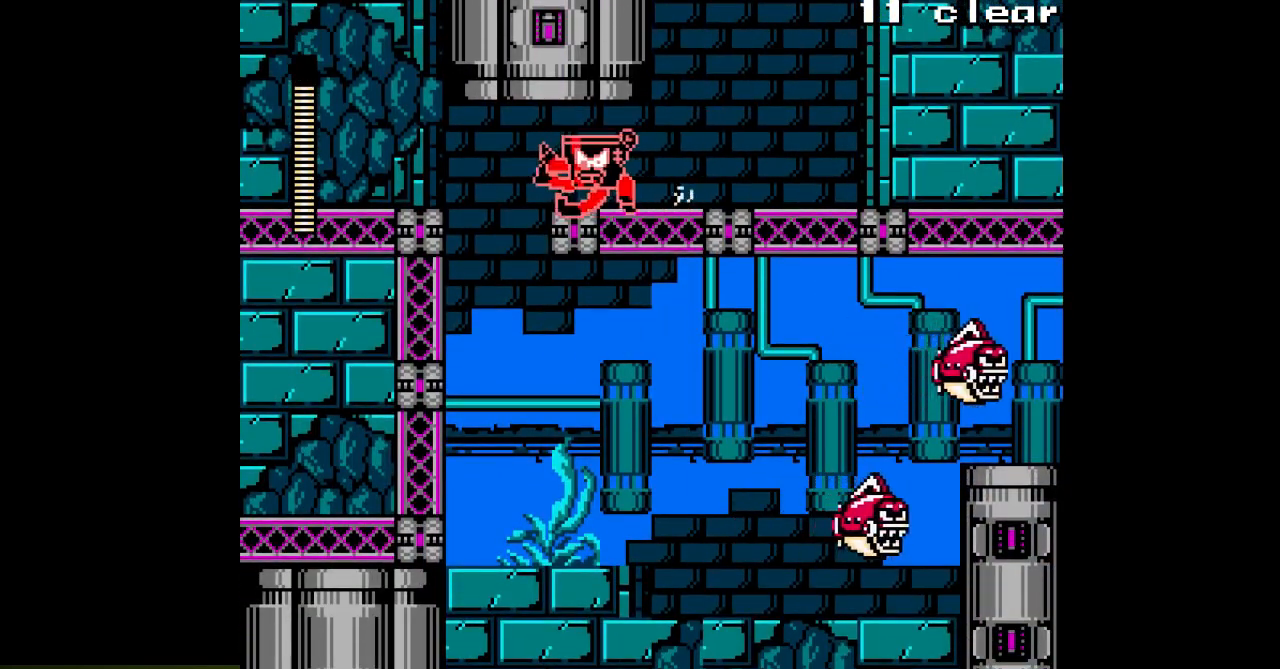
Gameplay with a controller; each line is a JSON object with the inputs held at the frame after it (dt_ms = milliseconds from this image to that frame). "events" lists button and stick changes between this image and that frame as [ms after this image, input, new state], when the widget could be followed in between. Not read: A C L3 R3.
{"dt_ms": 500, "buttons": ["DPAD_RIGHT"], "events": [[300, "DPAD_LEFT", "up"], [350, "DPAD_RIGHT", "down"]]}
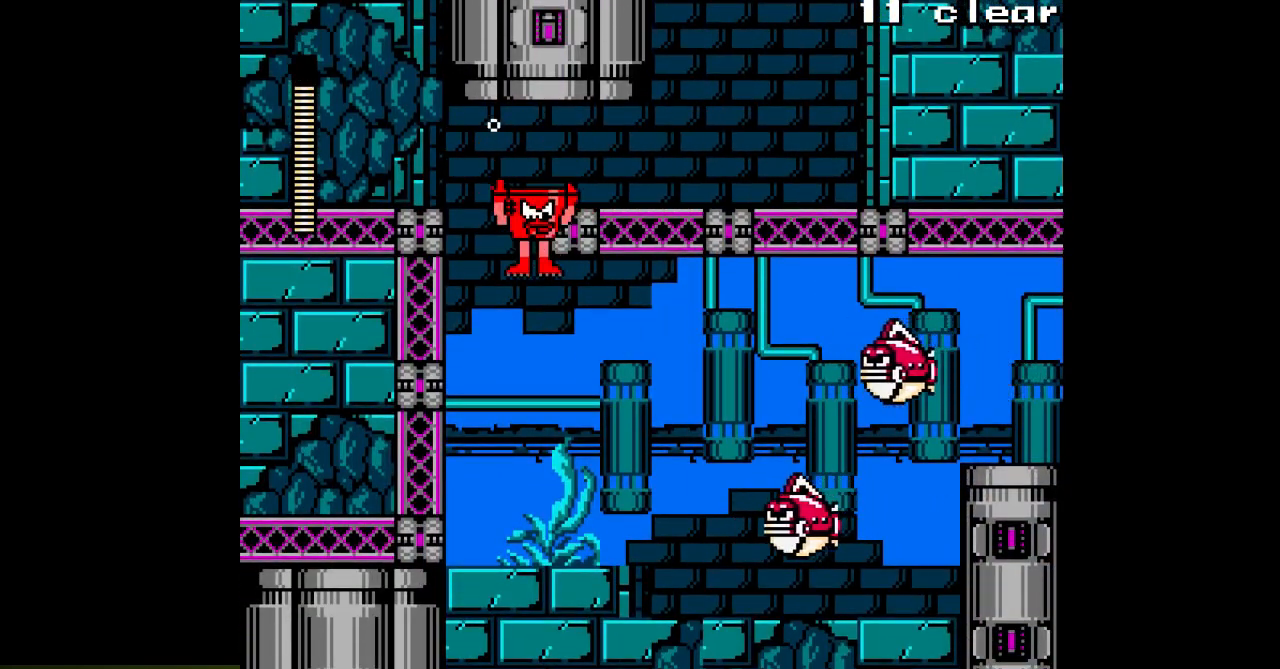
{"dt_ms": 1000, "buttons": ["DPAD_RIGHT"]}
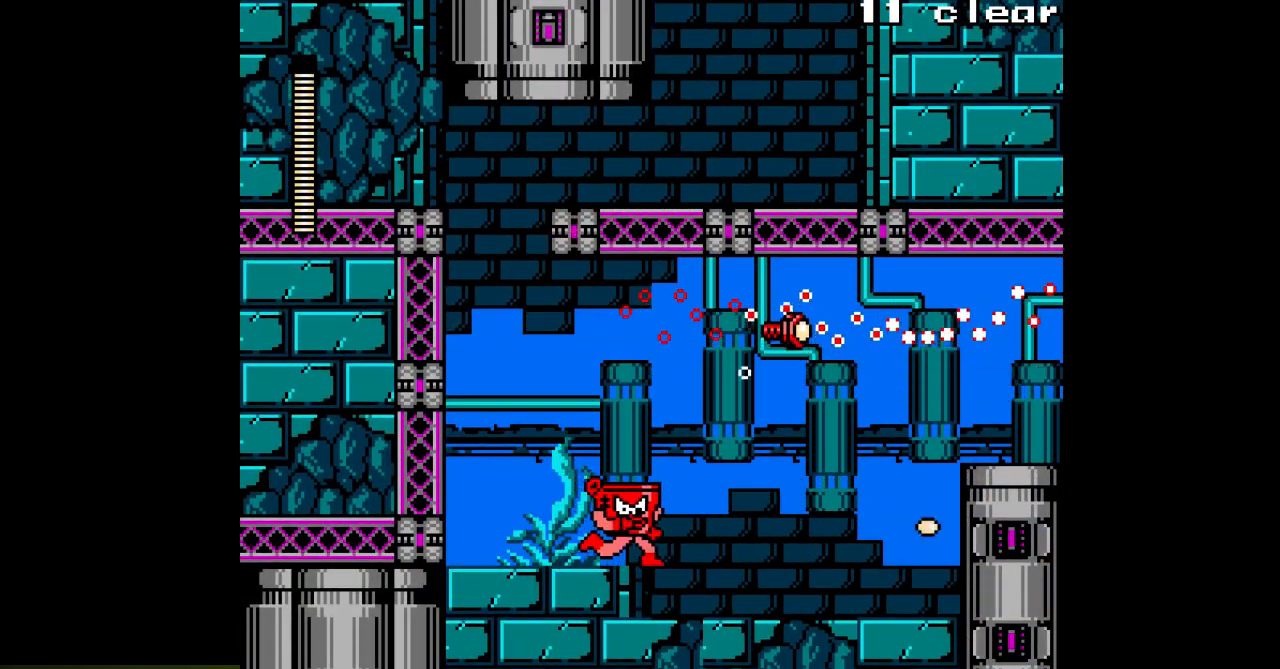
{"dt_ms": 500, "buttons": ["DPAD_RIGHT"], "events": []}
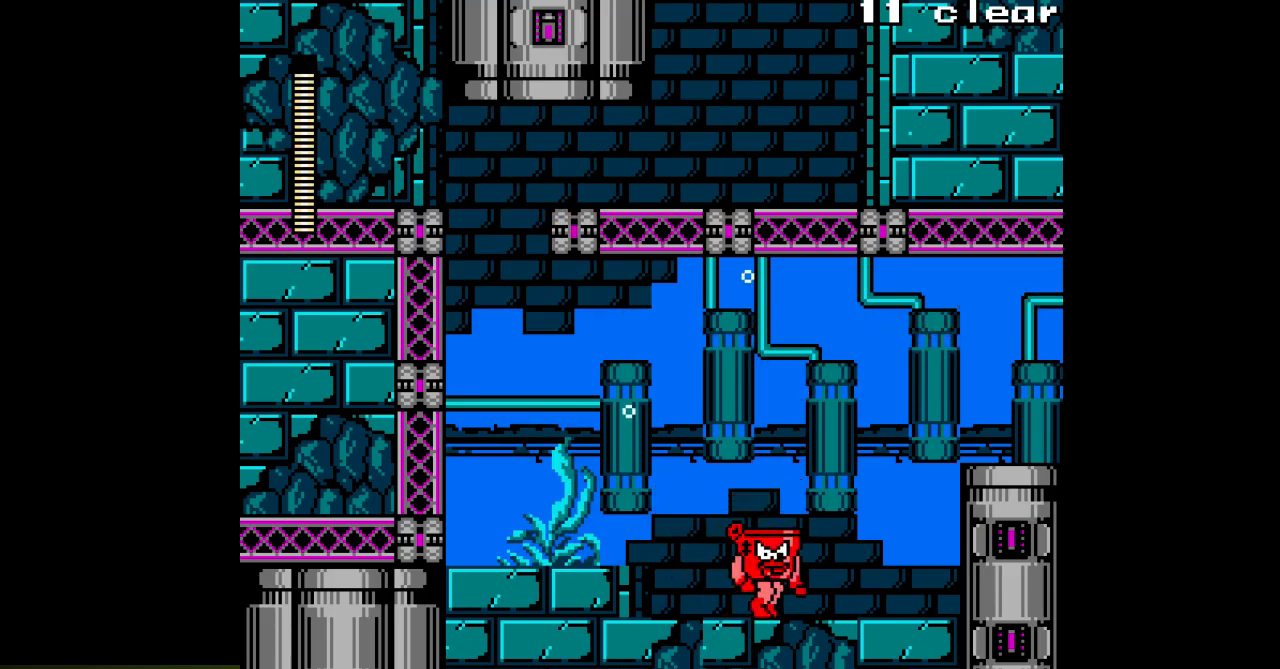
{"dt_ms": 500, "buttons": ["B", "DPAD_RIGHT"], "events": [[417, "B", "down"]]}
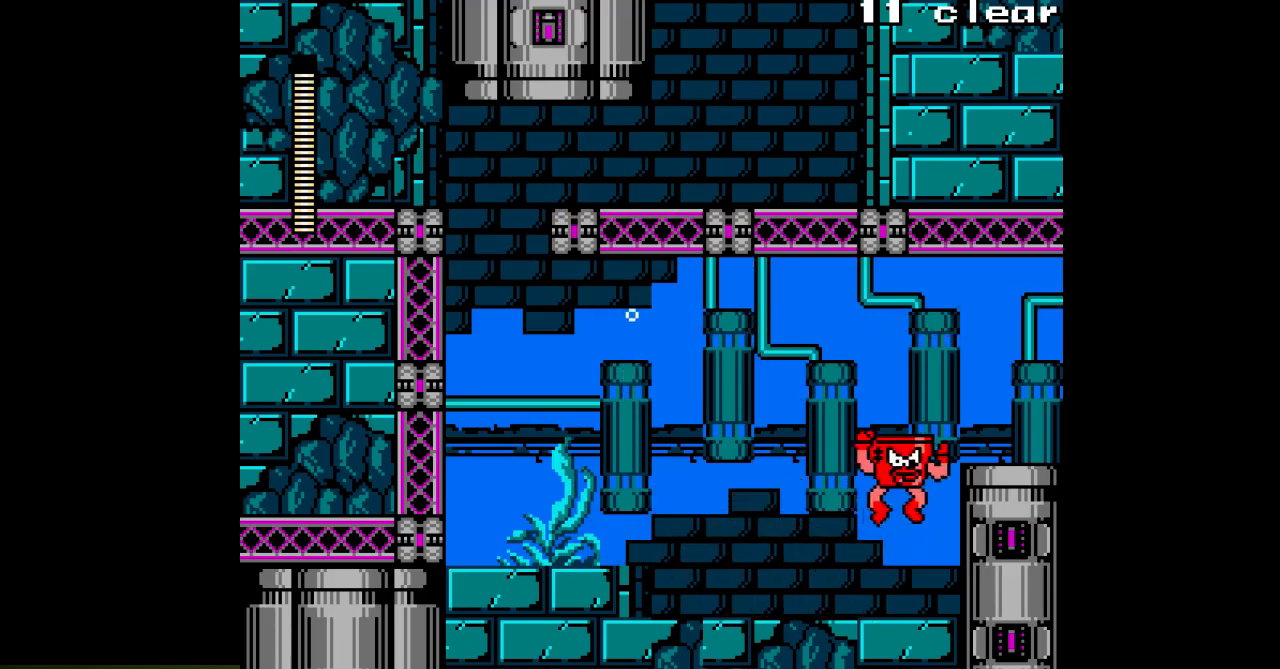
{"dt_ms": 500, "buttons": ["DPAD_RIGHT"], "events": [[183, "B", "up"]]}
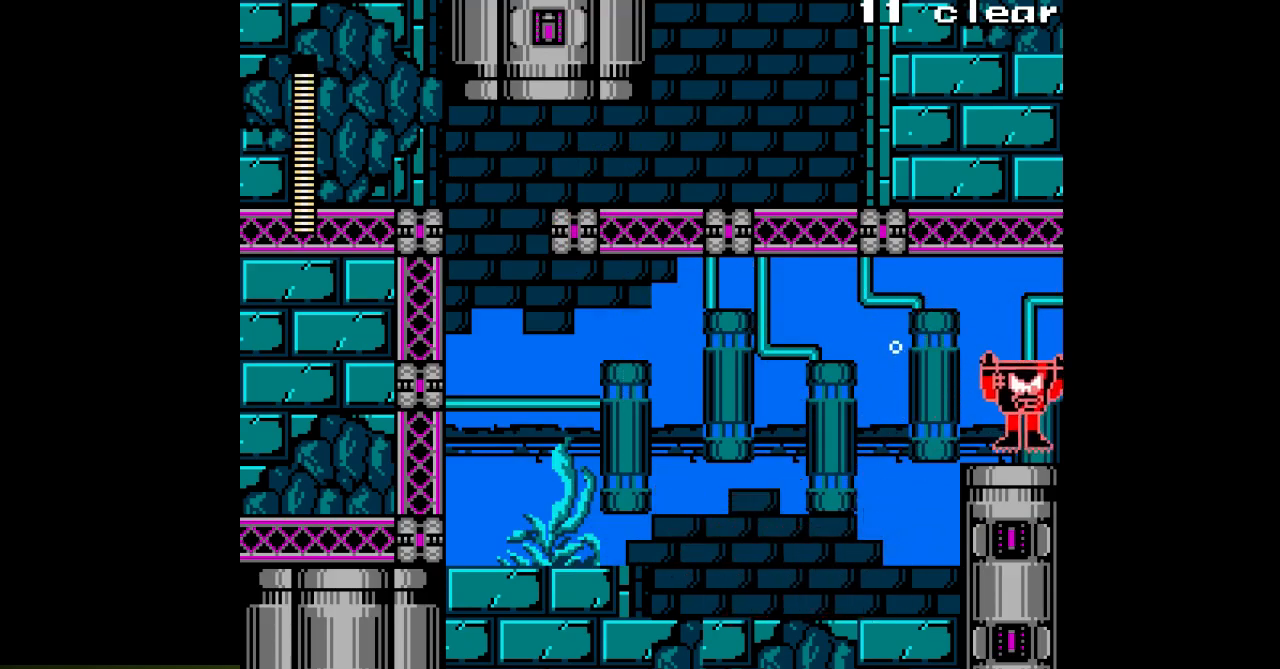
{"dt_ms": 500, "buttons": ["DPAD_RIGHT"], "events": []}
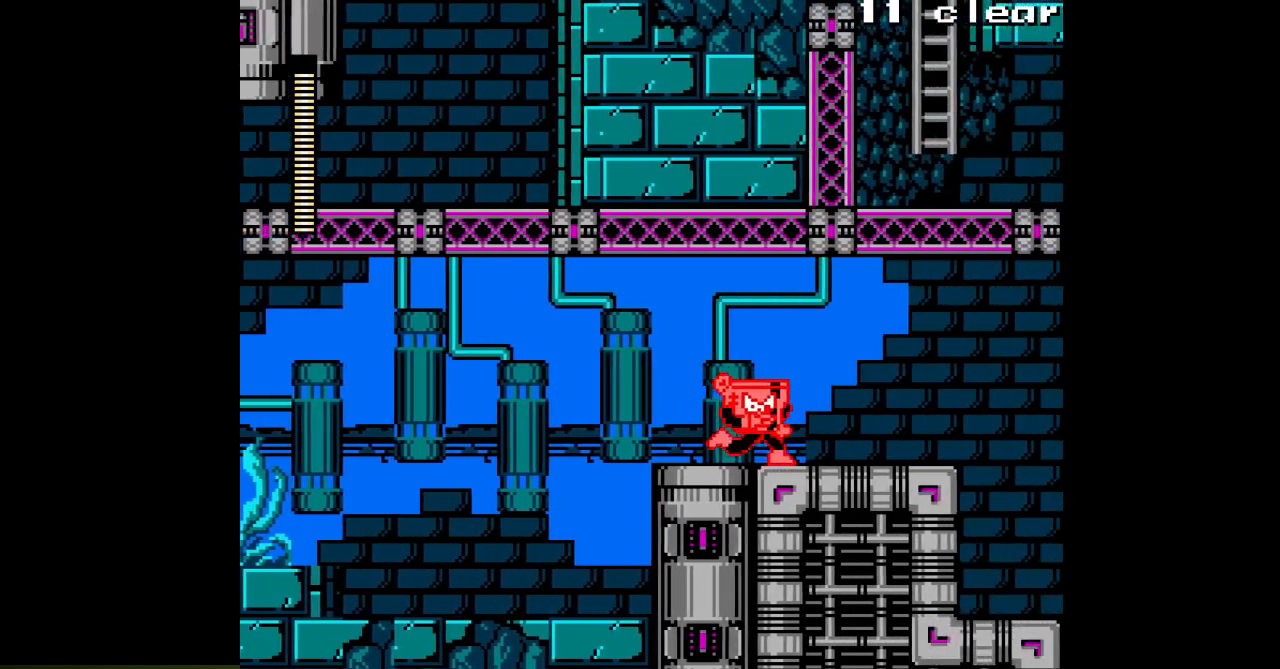
{"dt_ms": 500, "buttons": ["DPAD_RIGHT"], "events": []}
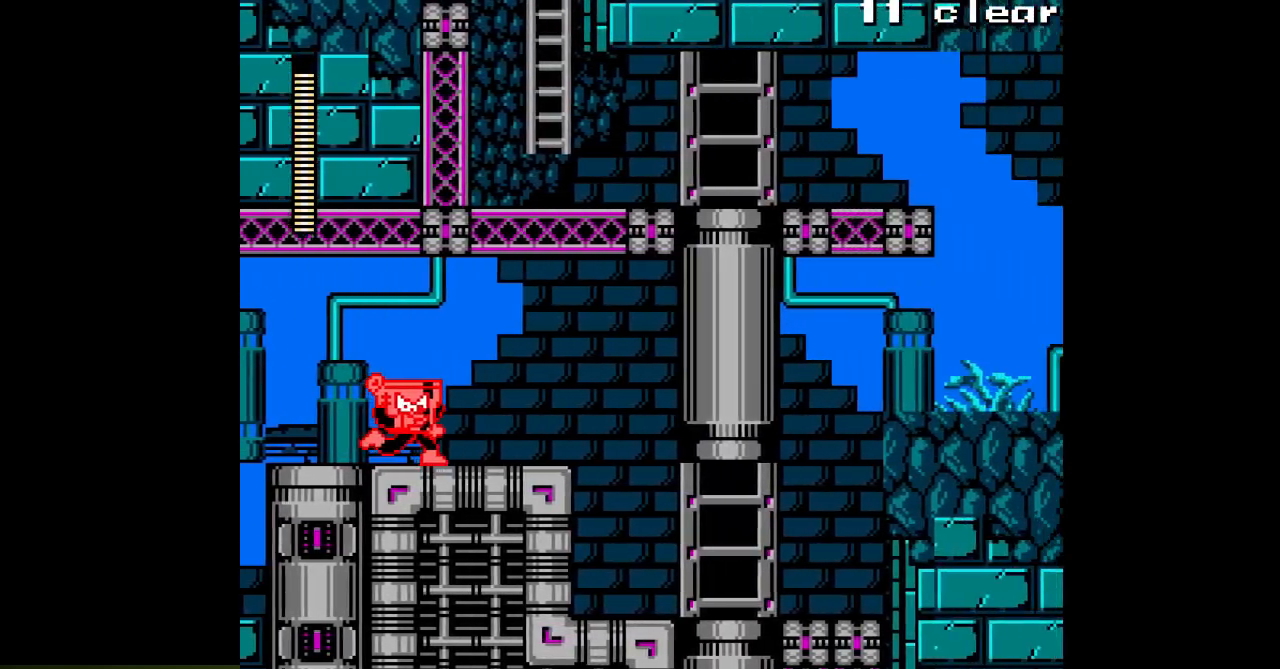
{"dt_ms": 500, "buttons": ["DPAD_RIGHT"], "events": []}
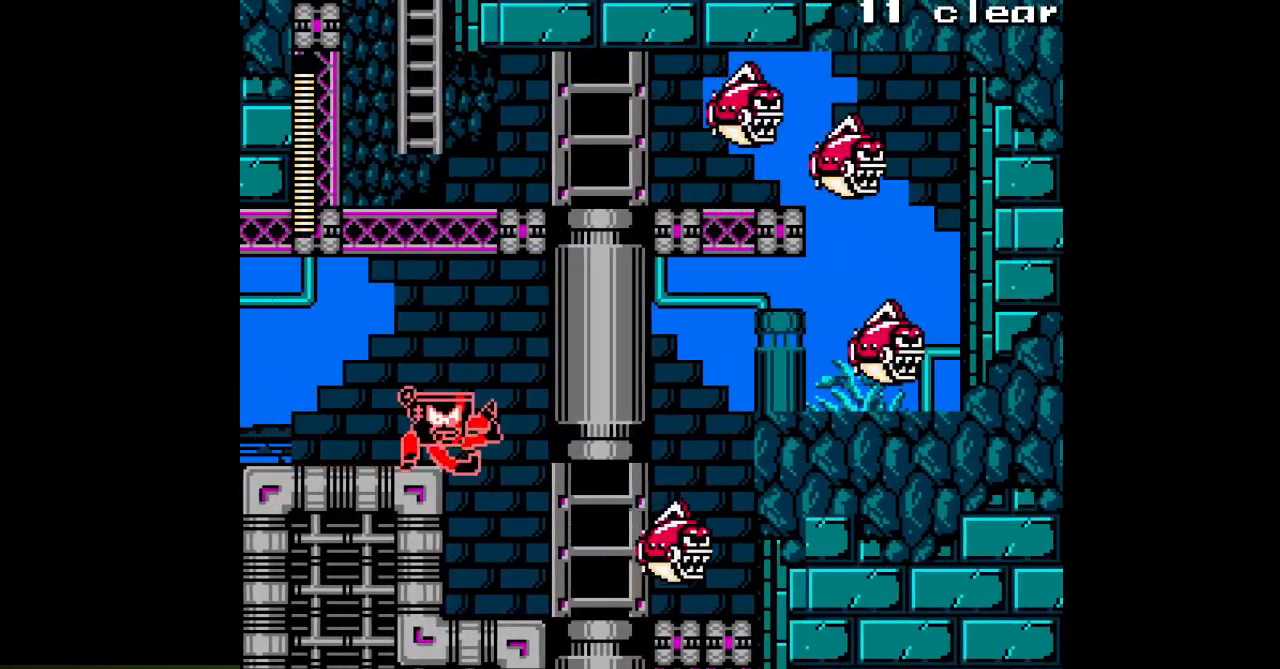
{"dt_ms": 500, "buttons": [], "events": [[383, "DPAD_RIGHT", "up"]]}
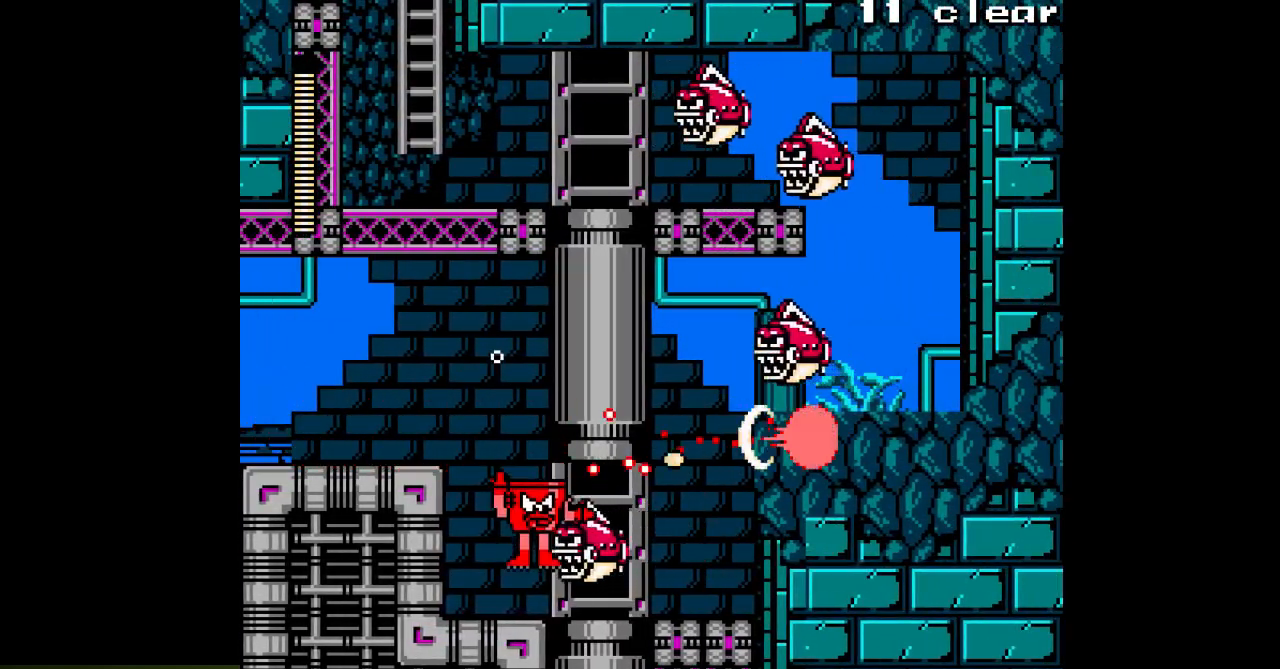
{"dt_ms": 500, "buttons": ["DPAD_RIGHT"], "events": [[250, "DPAD_RIGHT", "down"]]}
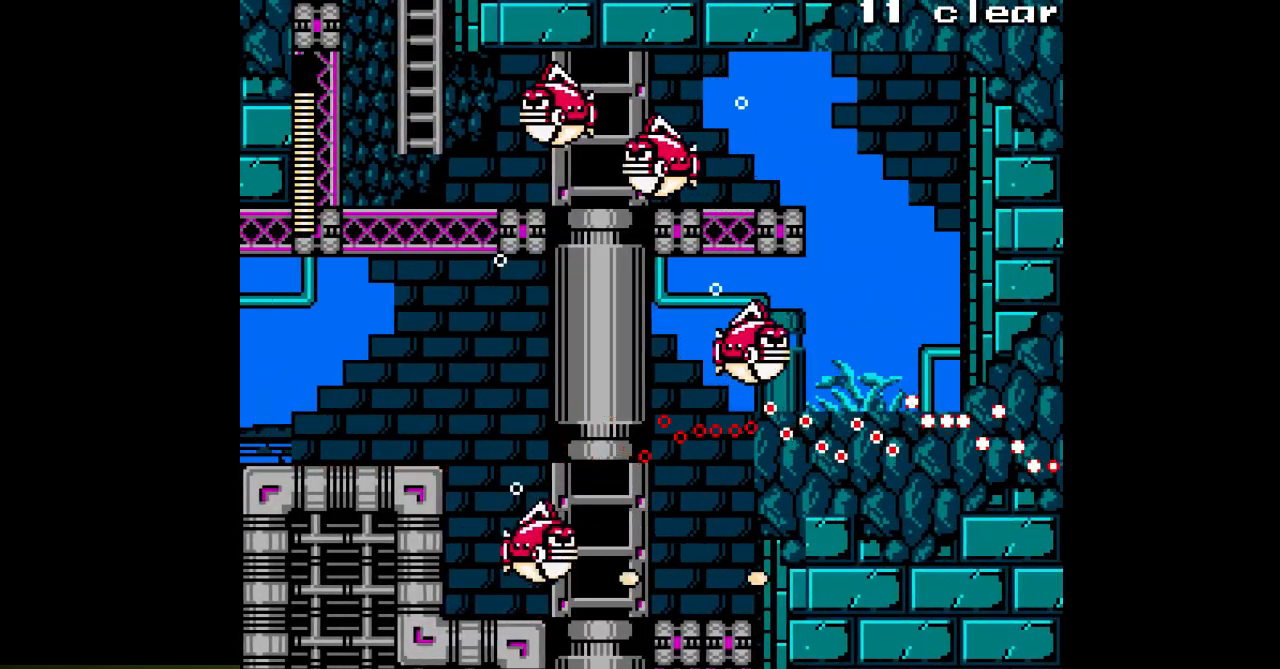
{"dt_ms": 500, "buttons": [], "events": [[283, "DPAD_RIGHT", "up"]]}
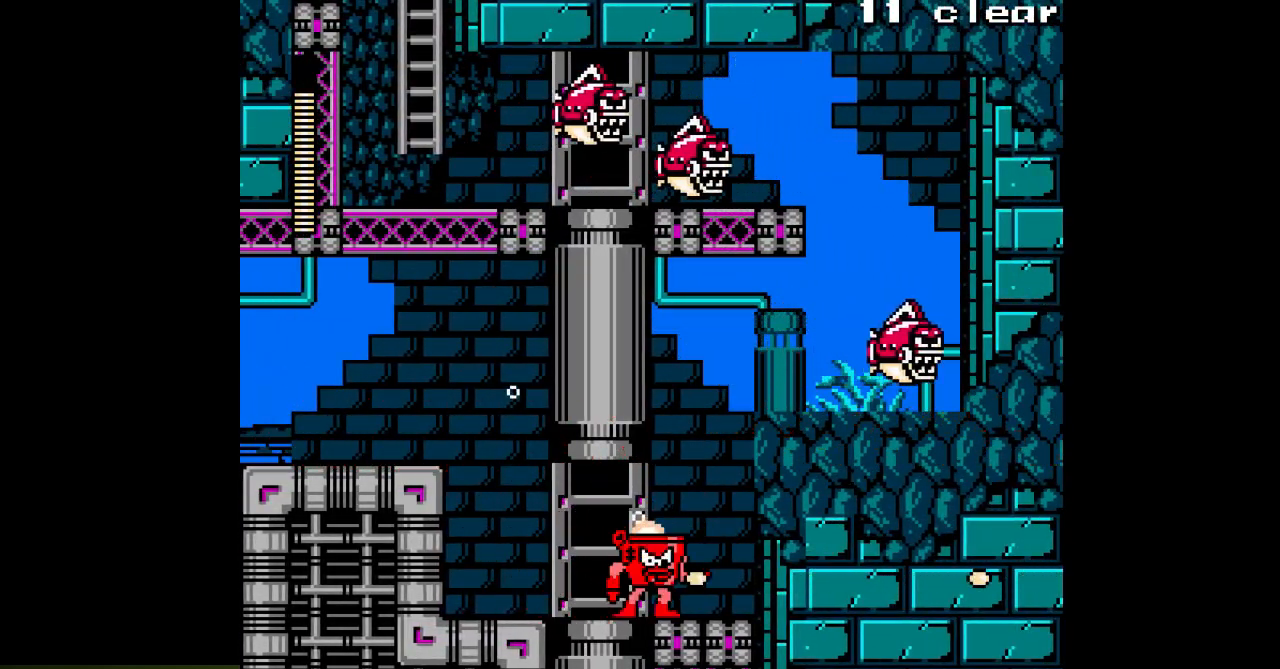
{"dt_ms": 500, "buttons": ["DPAD_RIGHT"], "events": [[83, "DPAD_RIGHT", "down"]]}
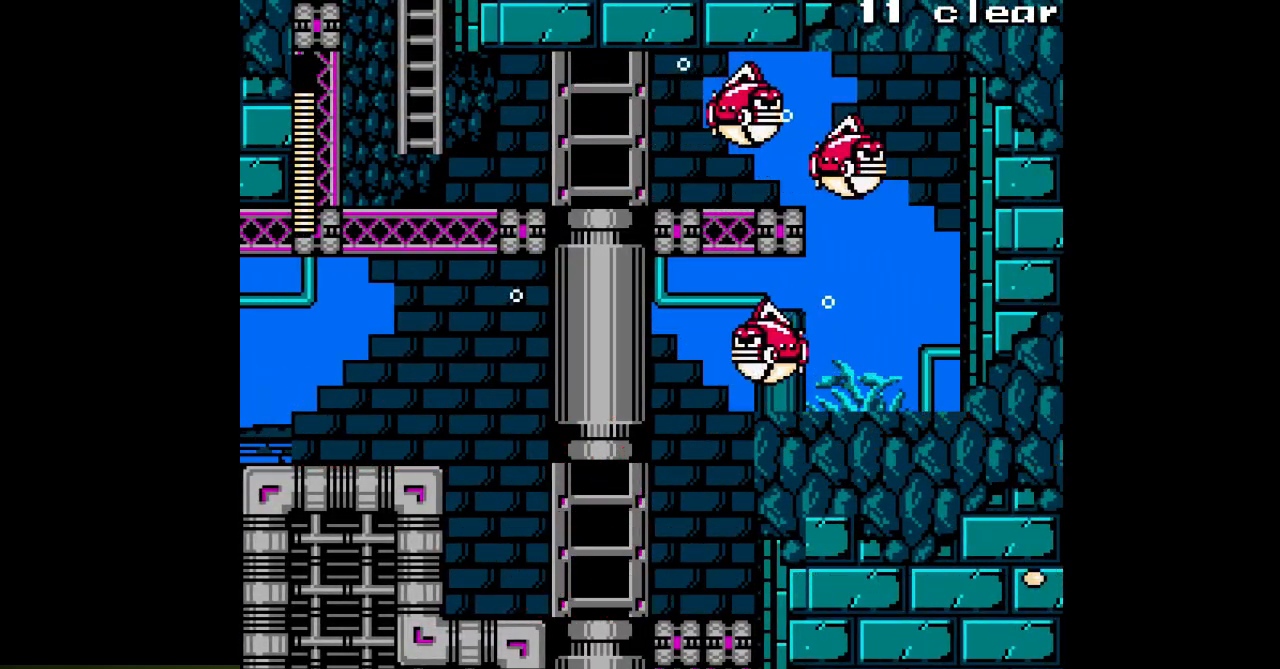
{"dt_ms": 500, "buttons": [], "events": [[17, "DPAD_RIGHT", "up"], [83, "DPAD_LEFT", "down"], [217, "DPAD_LEFT", "up"], [250, "DPAD_RIGHT", "down"], [400, "DPAD_RIGHT", "up"]]}
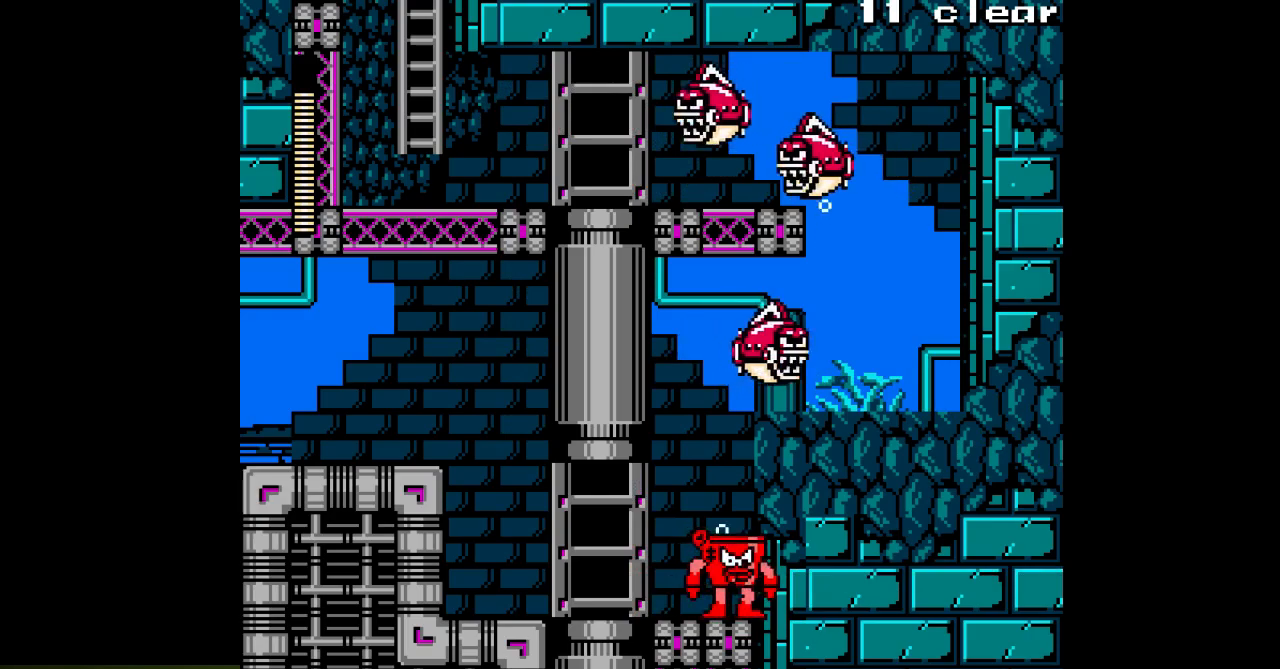
{"dt_ms": 500, "buttons": ["DPAD_RIGHT"], "events": [[83, "B", "down"], [350, "DPAD_RIGHT", "down"], [367, "B", "up"]]}
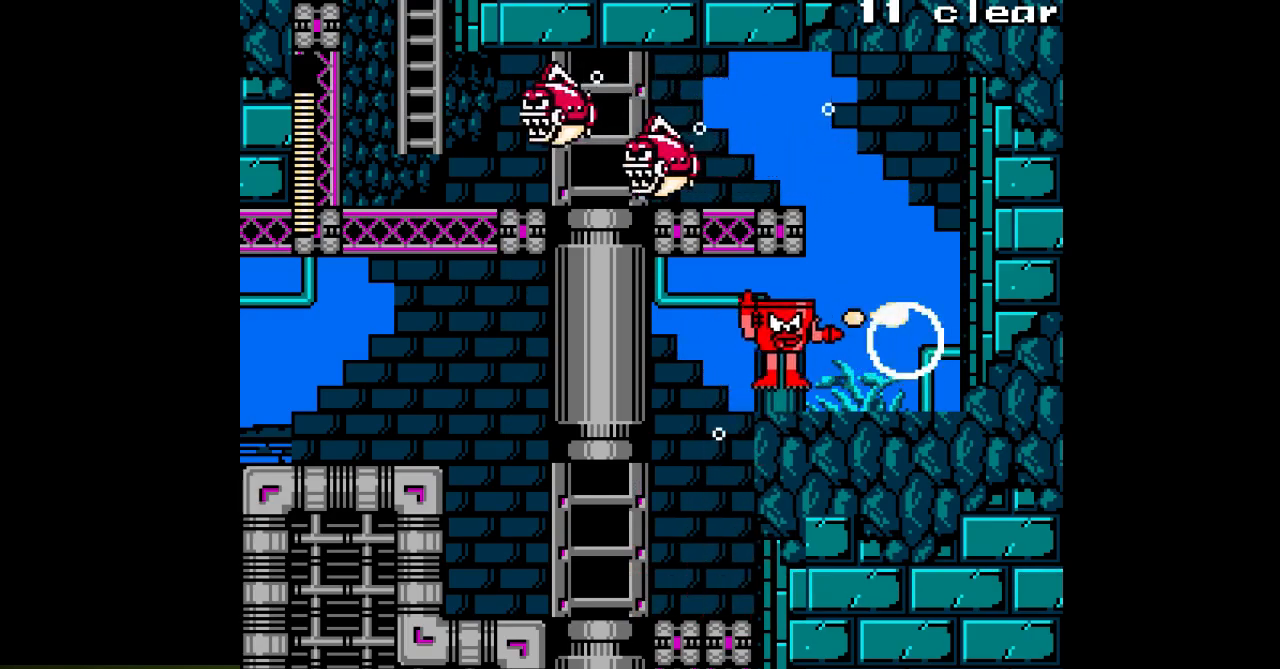
{"dt_ms": 500, "buttons": ["B", "DPAD_LEFT"], "events": [[333, "B", "down"], [433, "DPAD_RIGHT", "up"], [467, "DPAD_LEFT", "down"]]}
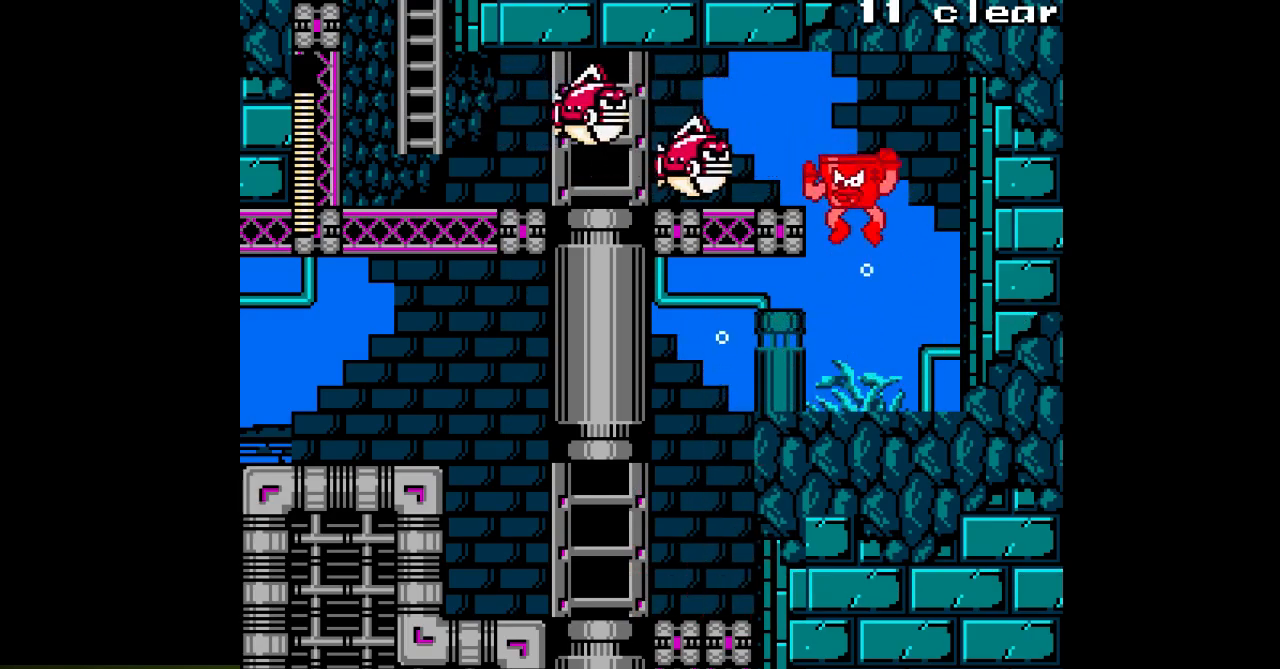
{"dt_ms": 500, "buttons": ["DPAD_LEFT"], "events": [[217, "B", "up"]]}
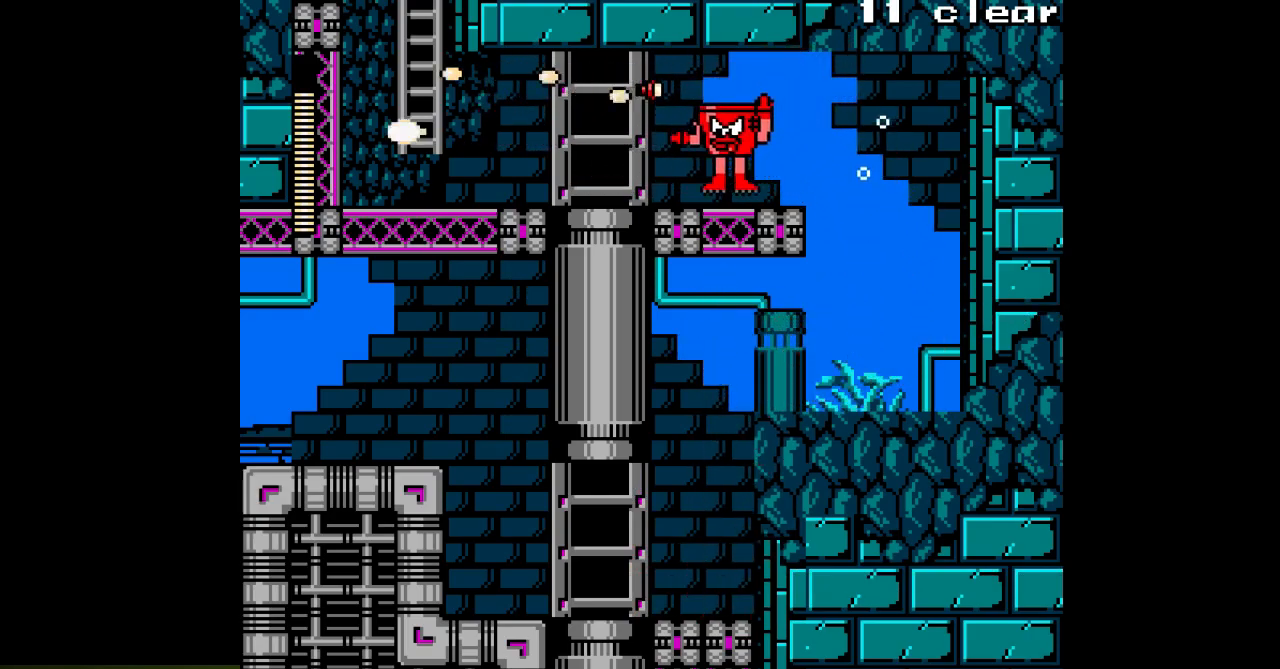
{"dt_ms": 500, "buttons": ["DPAD_LEFT"], "events": []}
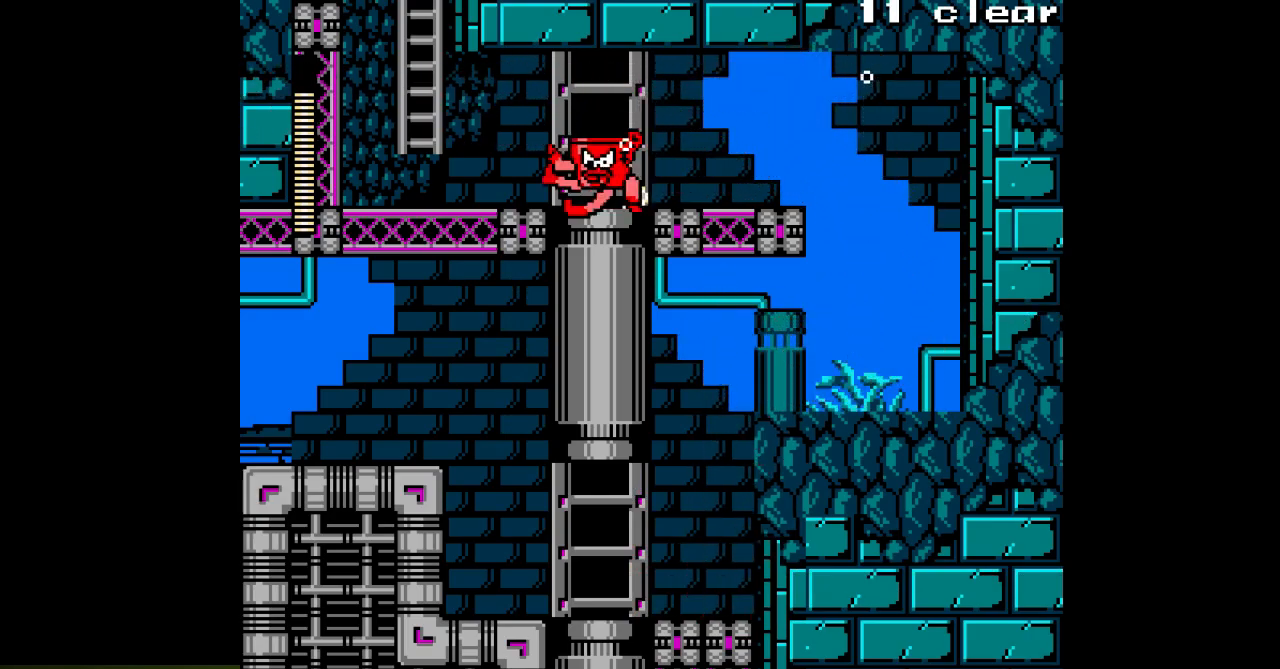
{"dt_ms": 500, "buttons": ["DPAD_LEFT"], "events": []}
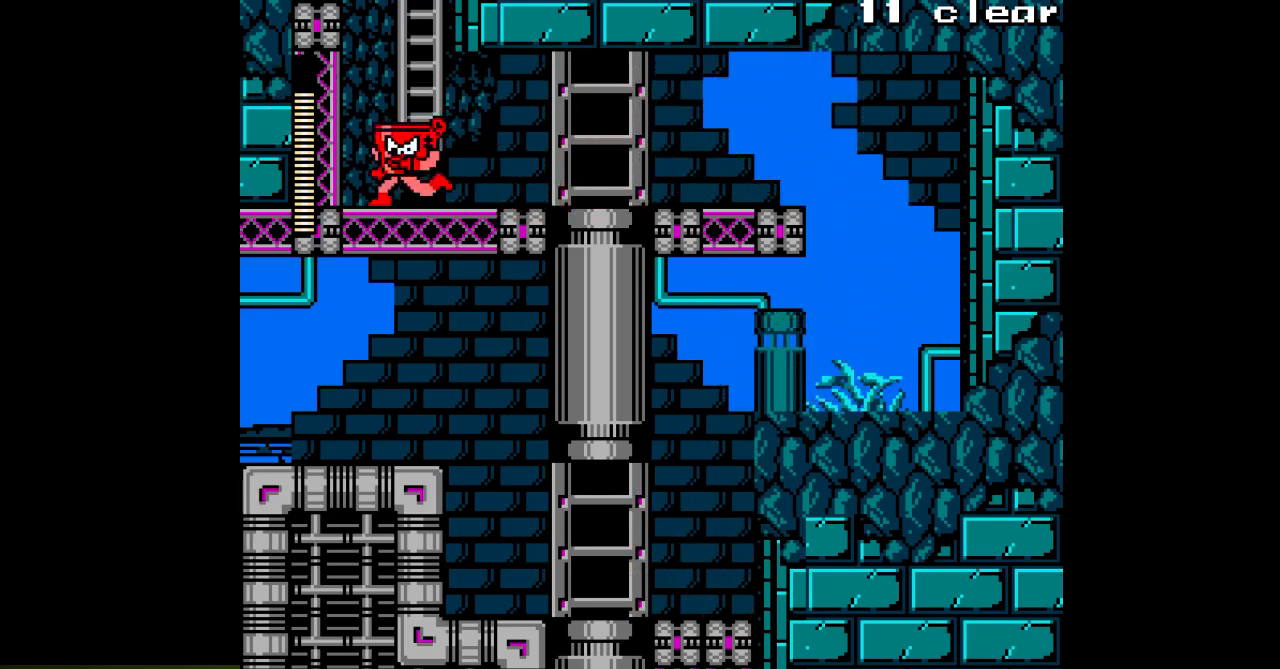
{"dt_ms": 500, "buttons": ["DPAD_UP"], "events": [[17, "B", "down"], [67, "DPAD_LEFT", "up"], [100, "DPAD_RIGHT", "down"], [267, "DPAD_UP", "down"], [283, "B", "up"], [300, "DPAD_RIGHT", "up"]]}
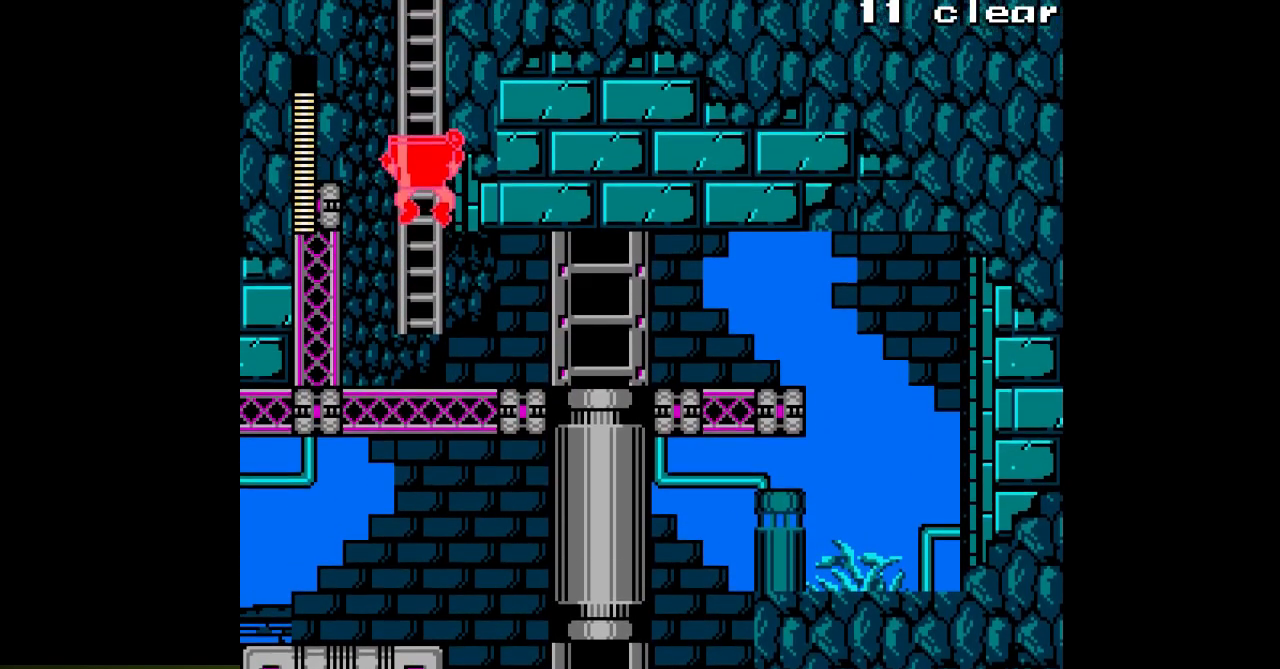
{"dt_ms": 500, "buttons": ["DPAD_UP"], "events": []}
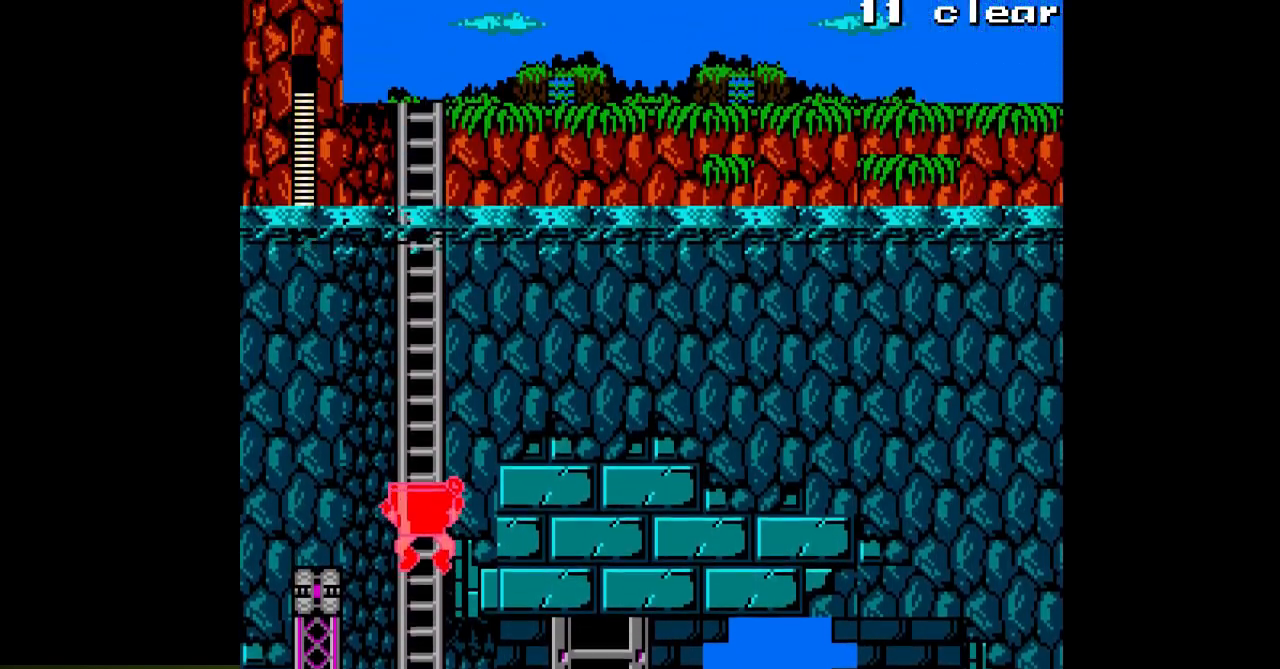
{"dt_ms": 500, "buttons": ["DPAD_UP"], "events": []}
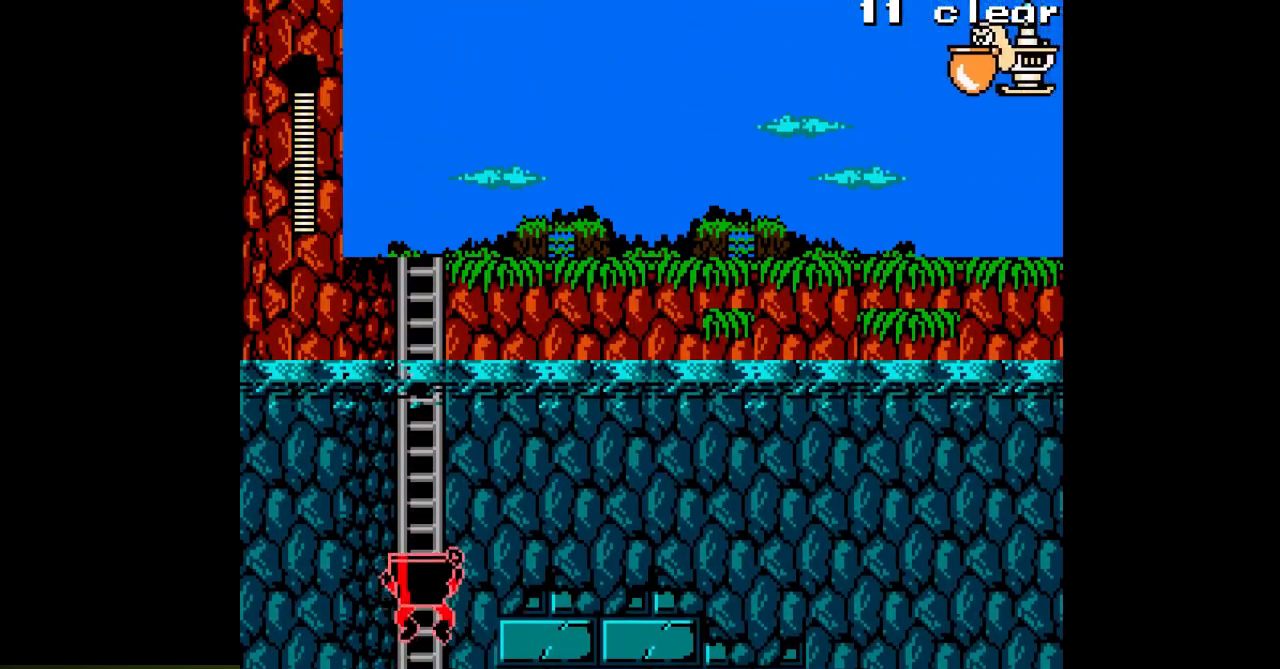
{"dt_ms": 500, "buttons": ["DPAD_UP"], "events": []}
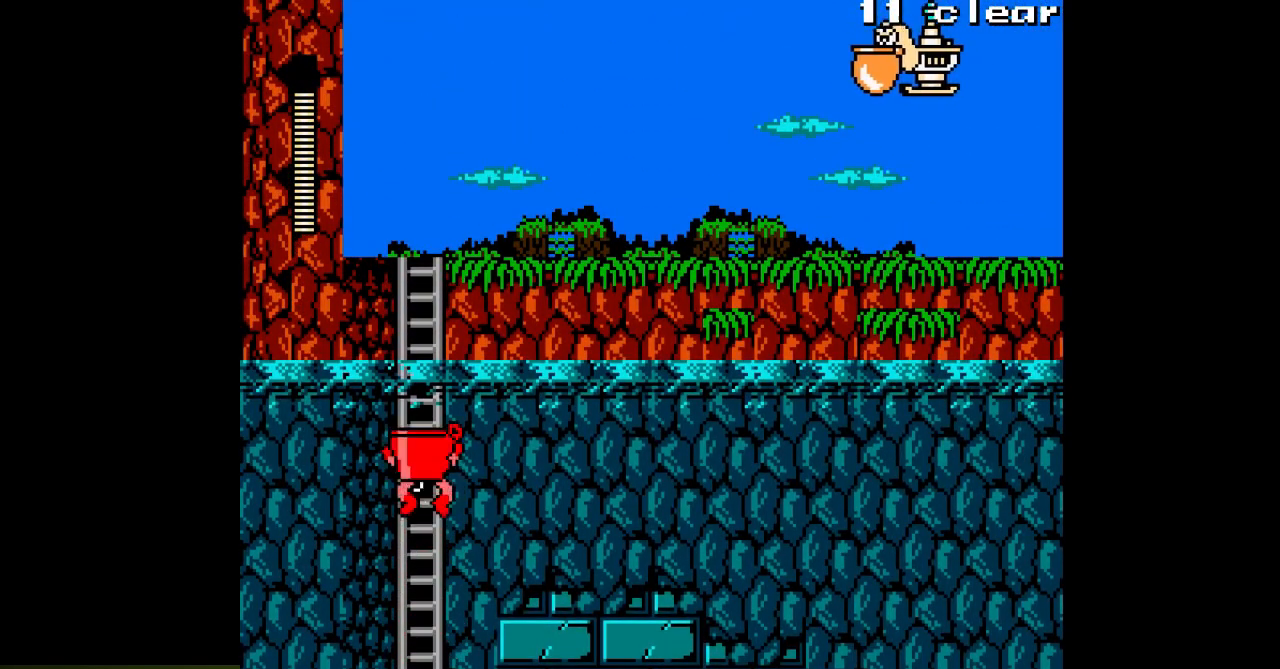
{"dt_ms": 500, "buttons": ["DPAD_UP"], "events": []}
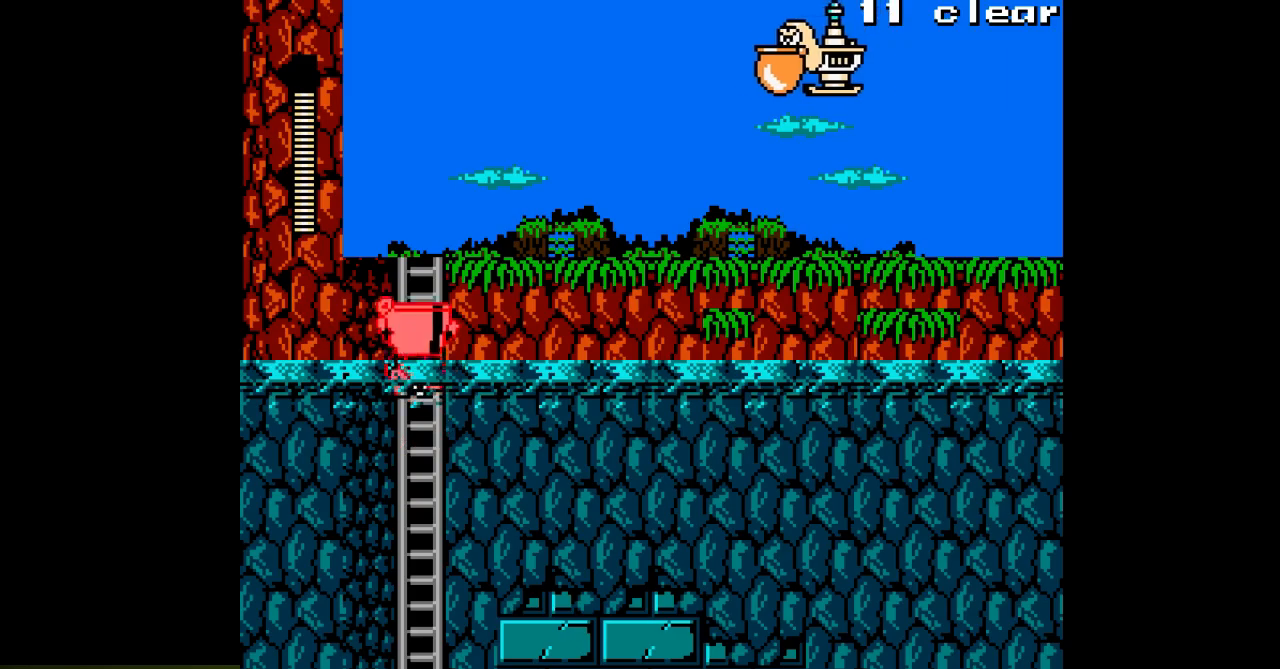
{"dt_ms": 500, "buttons": ["DPAD_UP"], "events": []}
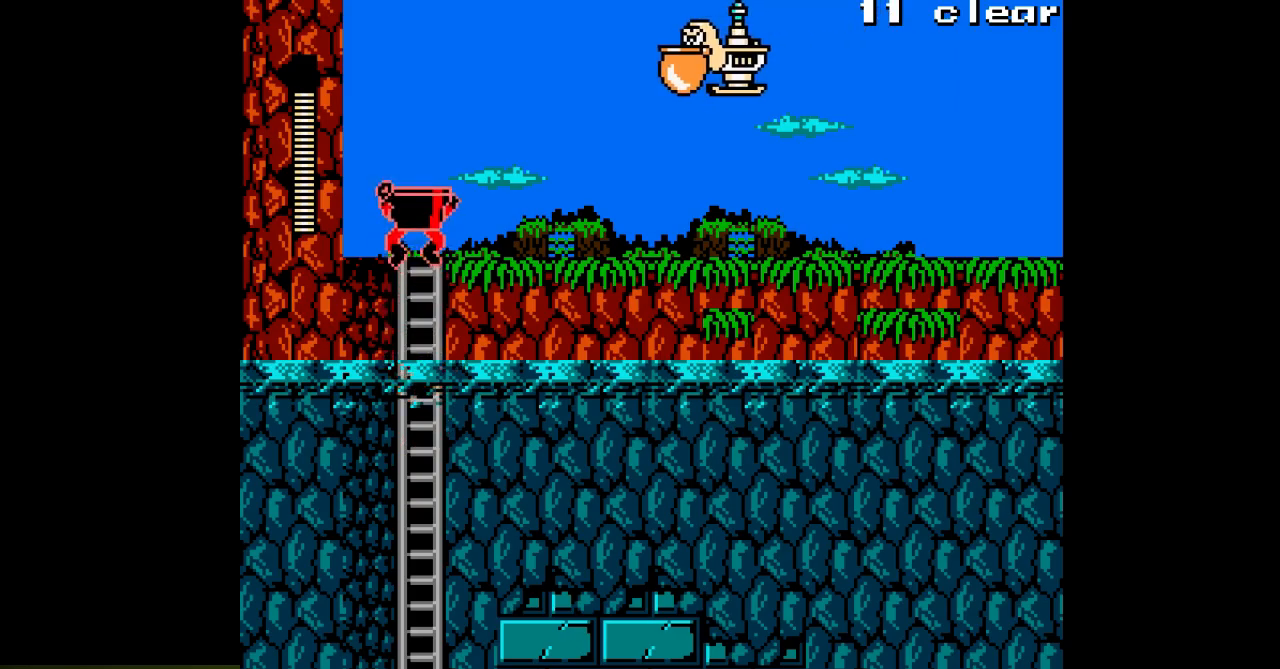
{"dt_ms": 500, "buttons": ["DPAD_RIGHT"], "events": [[133, "DPAD_RIGHT", "down"], [150, "B", "down"], [183, "DPAD_UP", "up"], [283, "B", "up"]]}
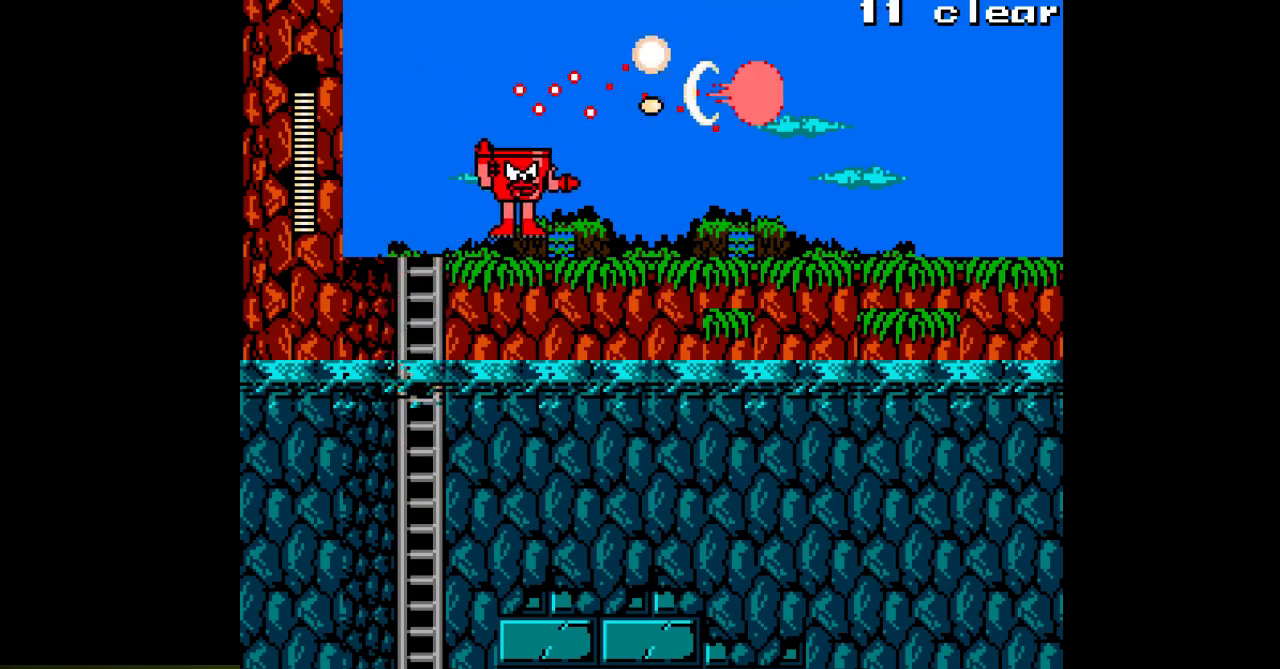
{"dt_ms": 500, "buttons": ["DPAD_RIGHT"], "events": []}
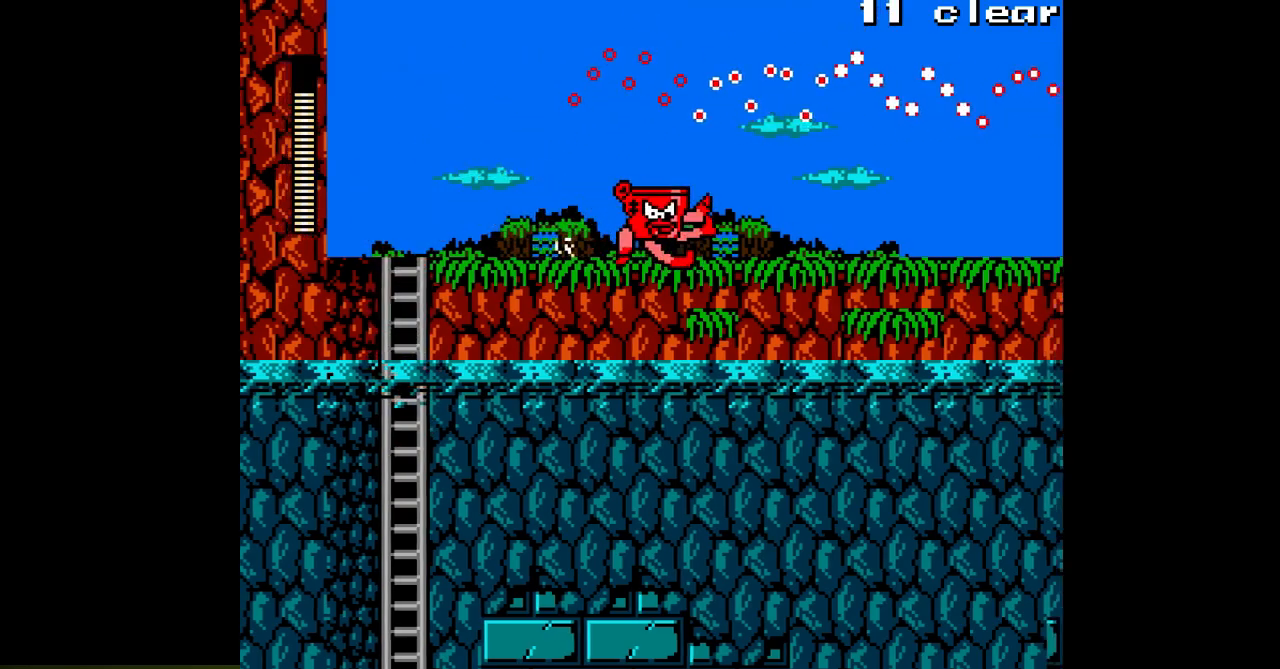
{"dt_ms": 500, "buttons": ["DPAD_RIGHT"], "events": []}
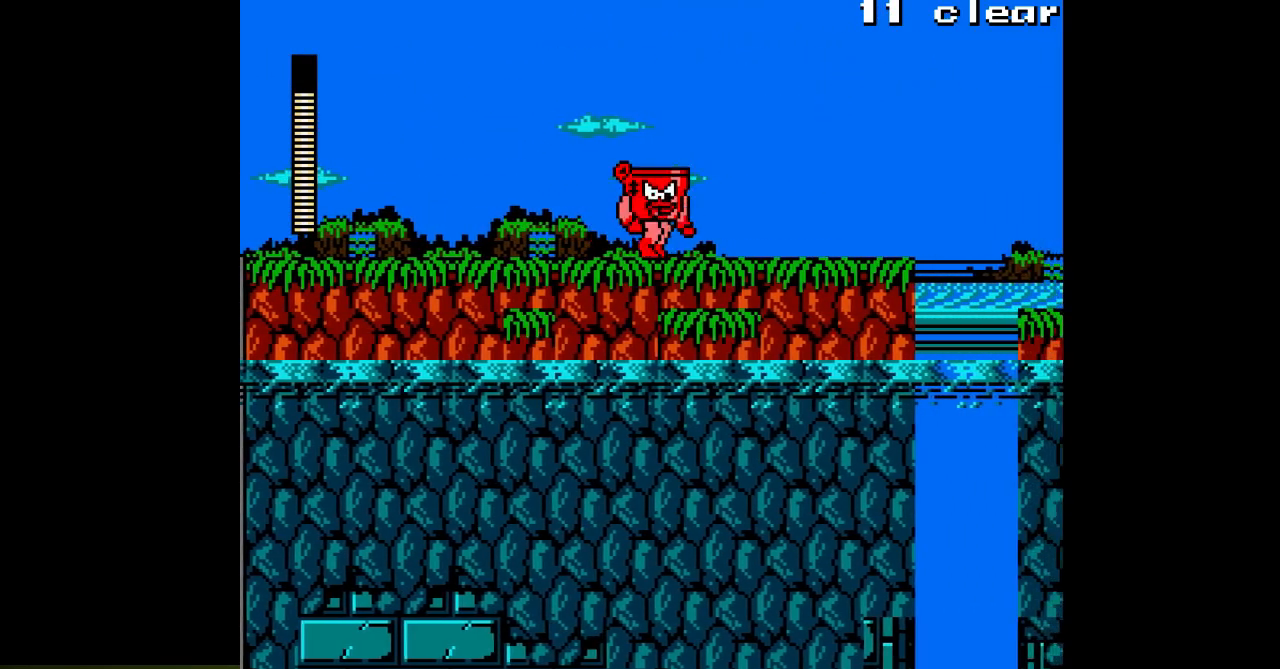
{"dt_ms": 500, "buttons": ["DPAD_RIGHT"], "events": []}
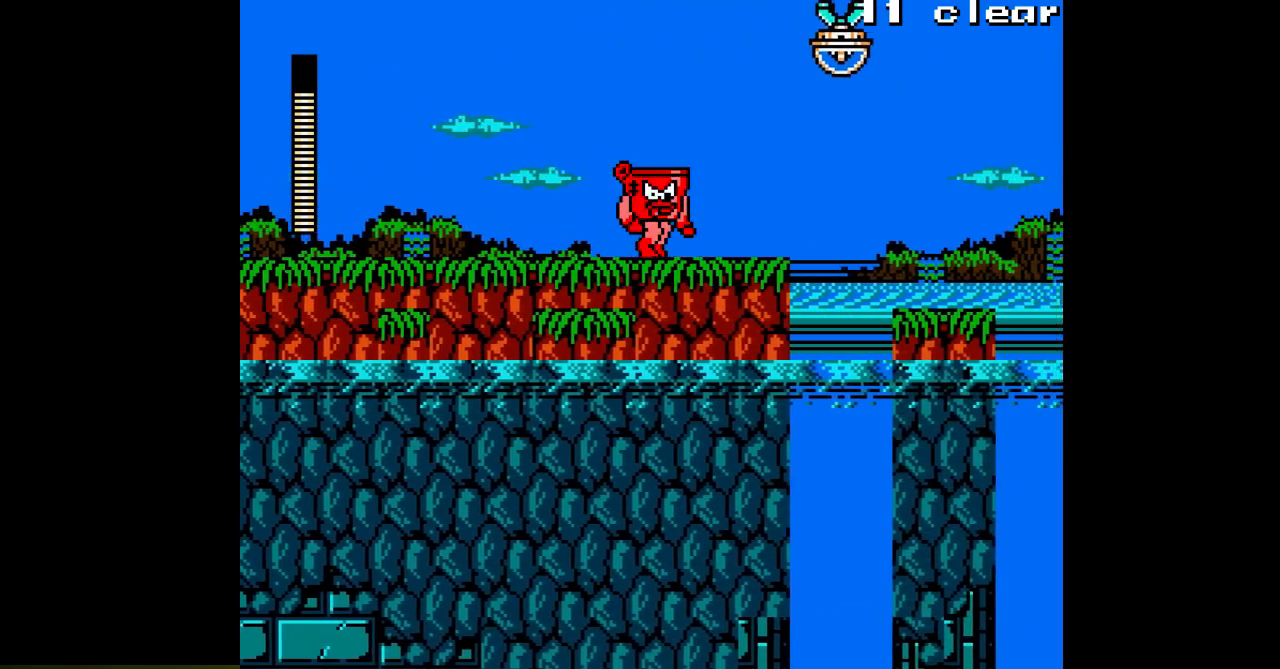
{"dt_ms": 500, "buttons": [], "events": [[333, "DPAD_RIGHT", "up"]]}
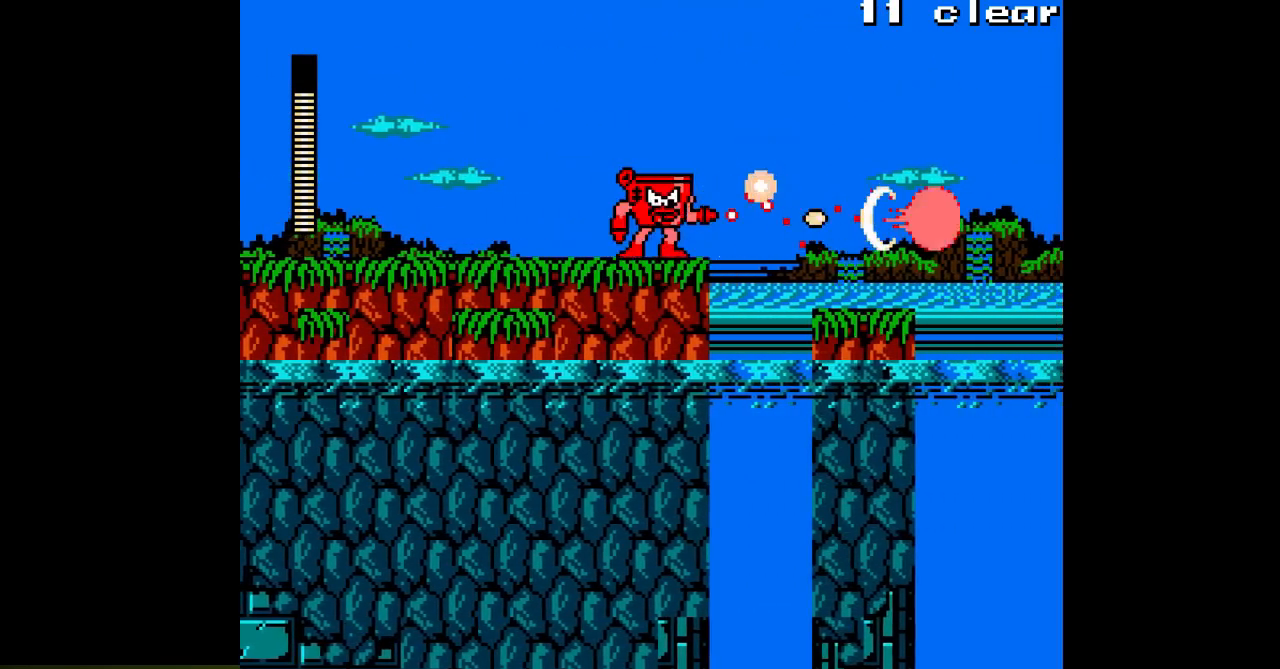
{"dt_ms": 500, "buttons": ["DPAD_RIGHT"], "events": [[67, "DPAD_RIGHT", "down"], [117, "B", "down"], [467, "B", "up"]]}
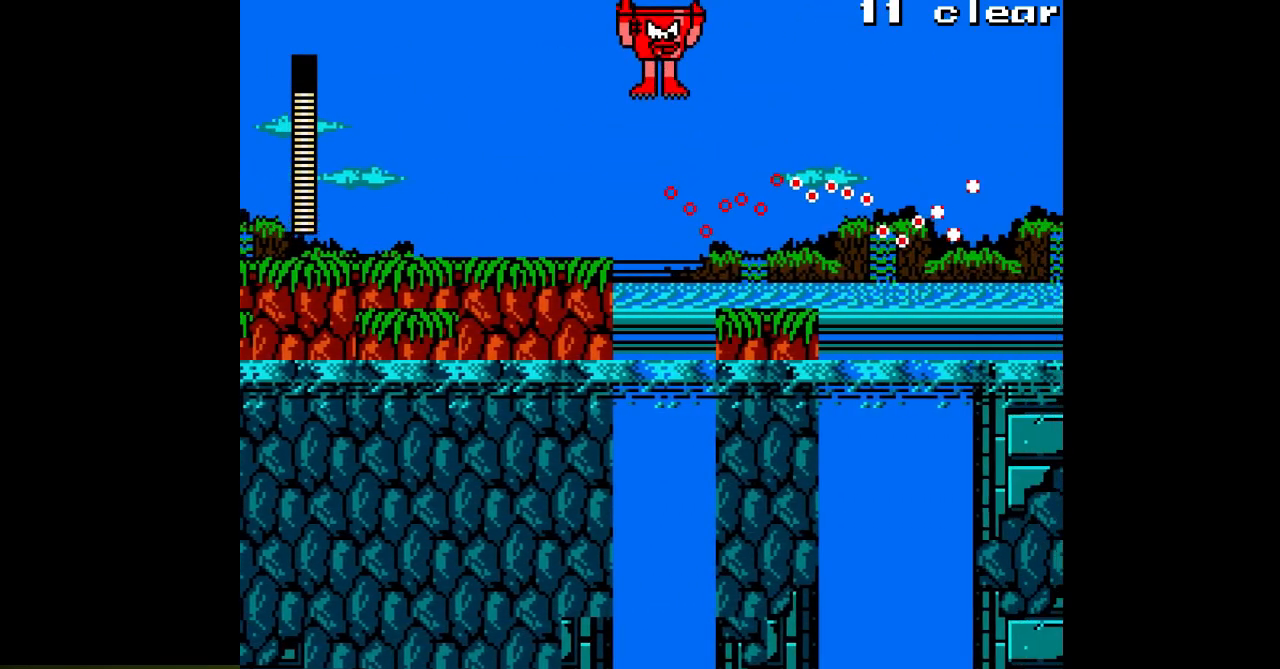
{"dt_ms": 500, "buttons": ["DPAD_RIGHT"], "events": []}